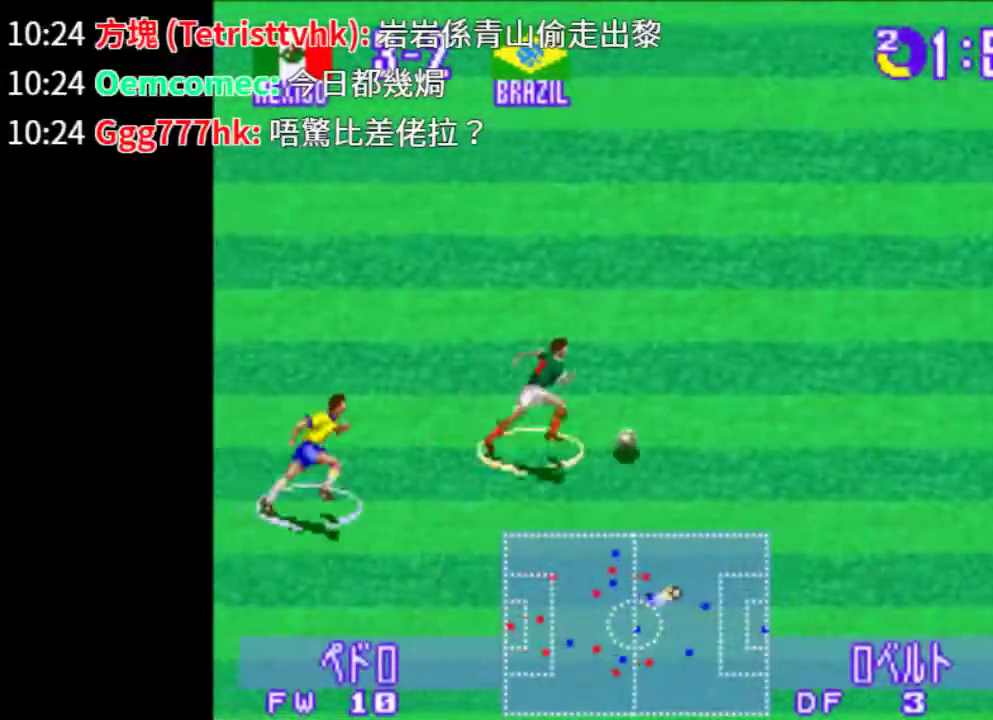
Gameplay with a controller (PlayStation layout); each line is a JSON object with the inputs held at the frame after it (dt_ms = milliseconds from this image to that frame). "events" lists button and stick changes between this image and that frame as [ms after this image, input, new state], when the widget could be followed in between. Not read: L2 L3 R2 R3 left_stick right_stick.
{"dt_ms": 500, "buttons": ["TRIANGLE", "DPAD_RIGHT"], "events": [[40, "CIRCLE", "up"]]}
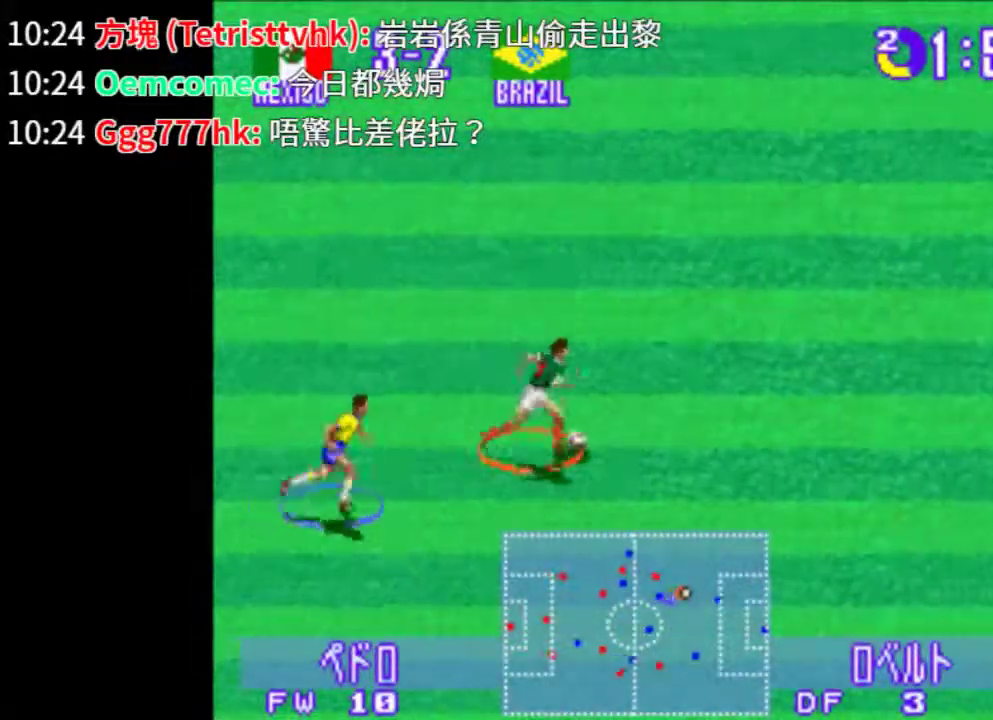
{"dt_ms": 500, "buttons": ["TRIANGLE", "DPAD_RIGHT"], "events": []}
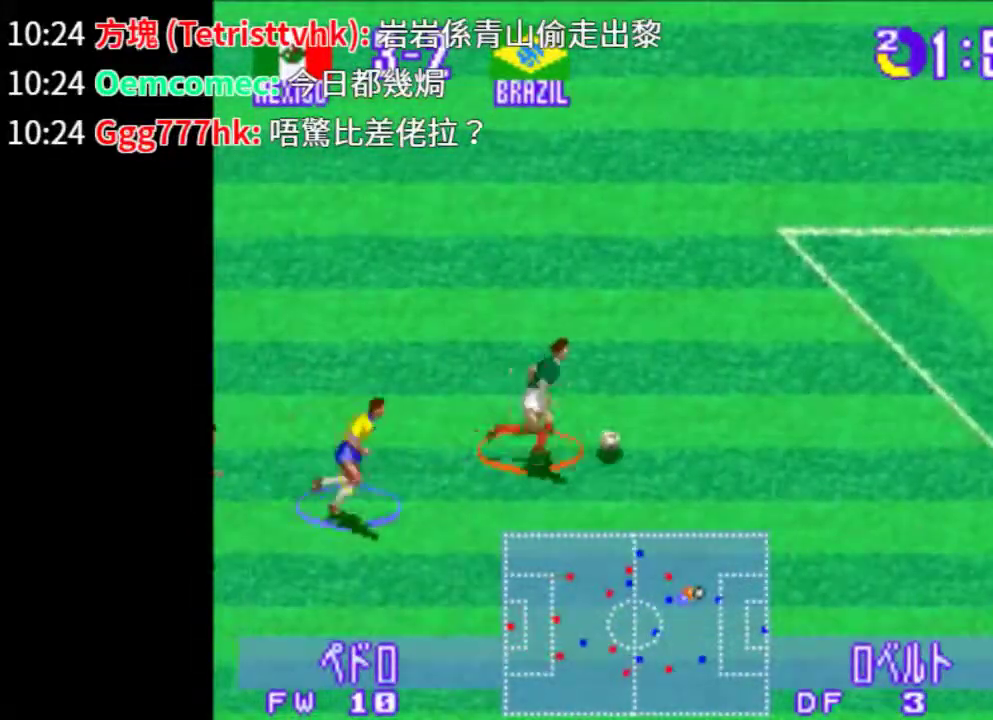
{"dt_ms": 500, "buttons": ["TRIANGLE", "DPAD_RIGHT"], "events": []}
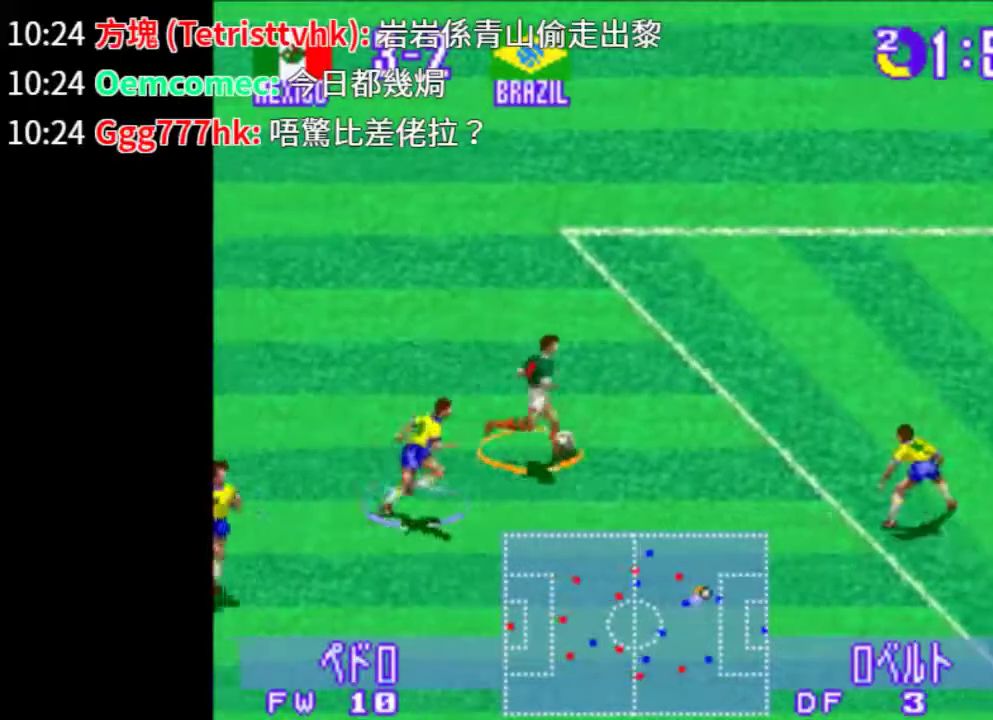
{"dt_ms": 500, "buttons": ["TRIANGLE", "DPAD_UP", "DPAD_LEFT"], "events": [[100, "DPAD_UP", "down"], [160, "DPAD_LEFT", "down"], [460, "DPAD_RIGHT", "up"]]}
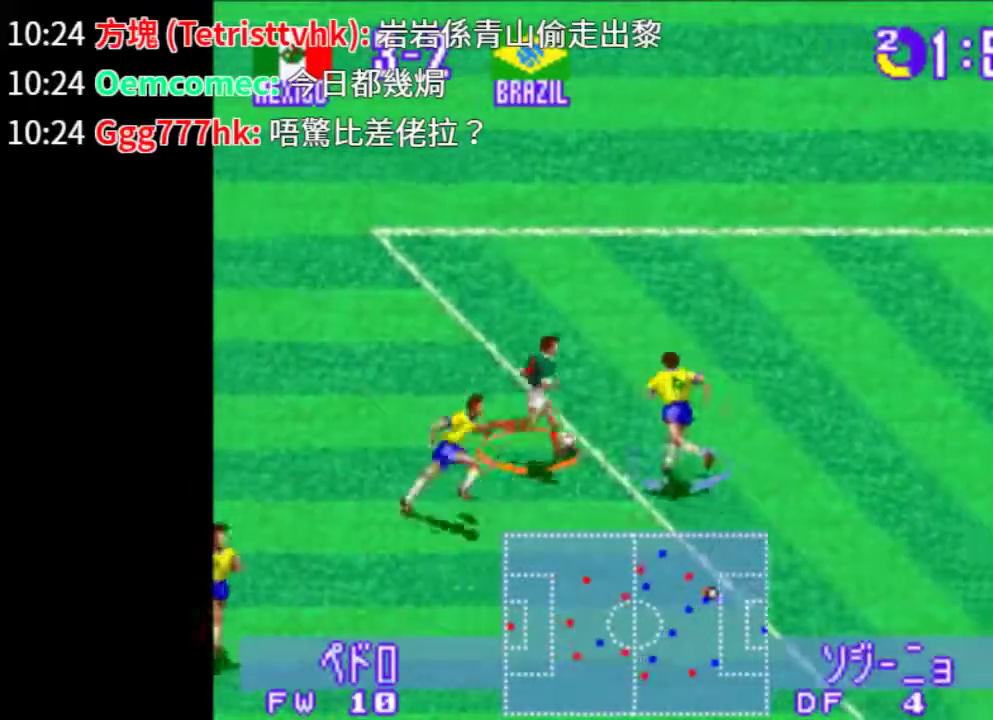
{"dt_ms": 1000, "buttons": ["TRIANGLE", "DPAD_UP", "DPAD_LEFT"]}
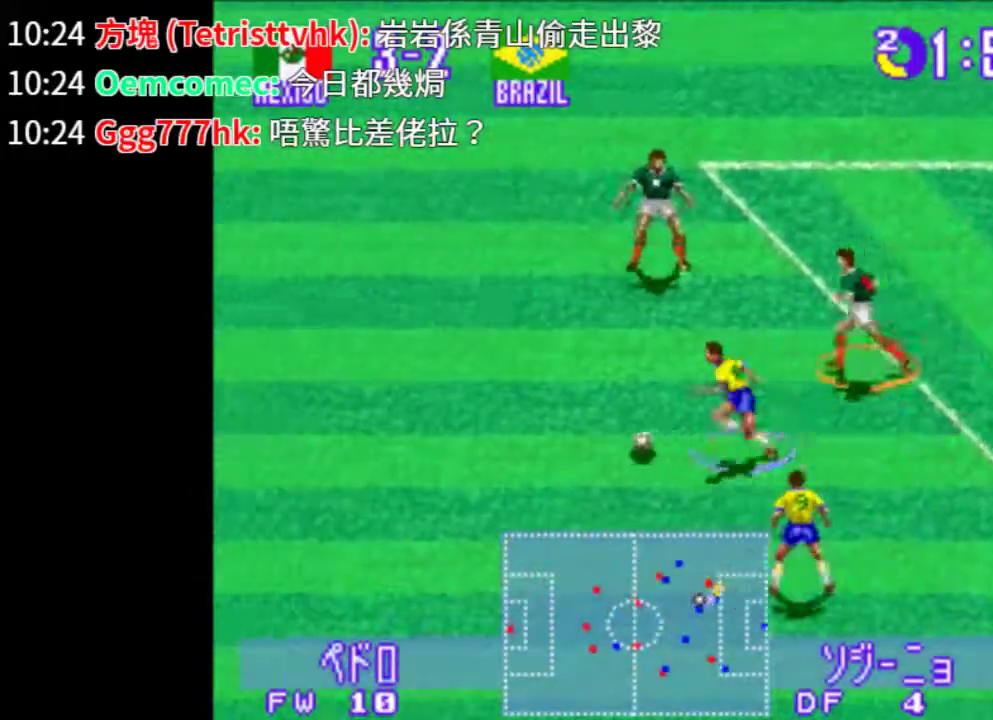
{"dt_ms": 500, "buttons": ["TRIANGLE", "DPAD_UP", "DPAD_LEFT"], "events": [[240, "DPAD_UP", "up"], [260, "DPAD_UP", "down"]]}
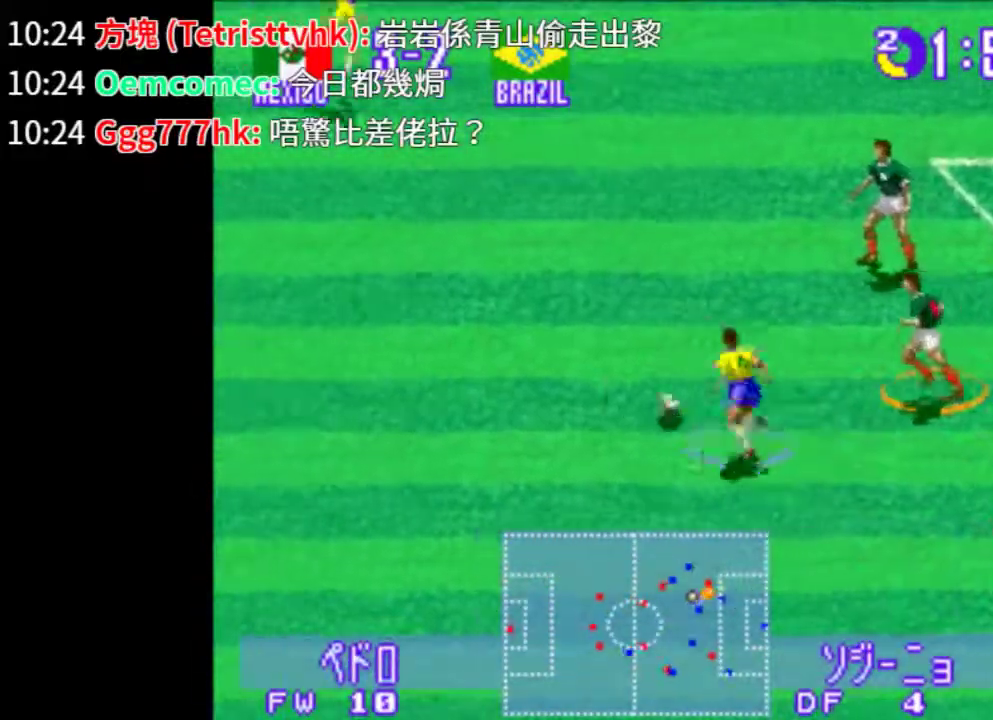
{"dt_ms": 500, "buttons": ["TRIANGLE", "DPAD_LEFT"], "events": [[380, "DPAD_UP", "up"]]}
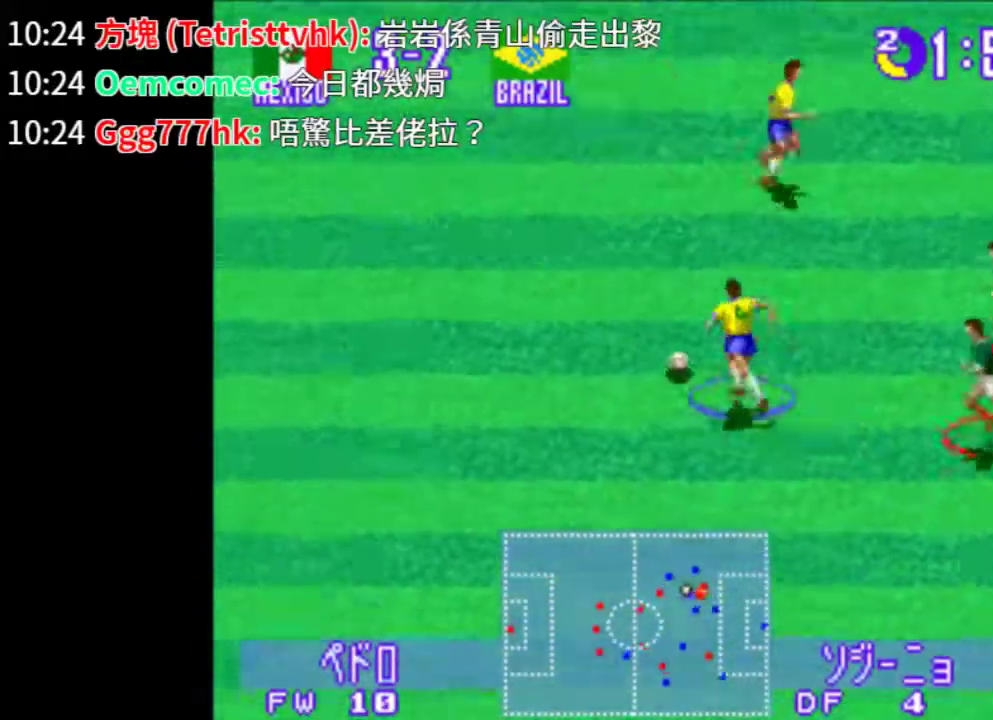
{"dt_ms": 500, "buttons": ["TRIANGLE", "DPAD_LEFT"], "events": []}